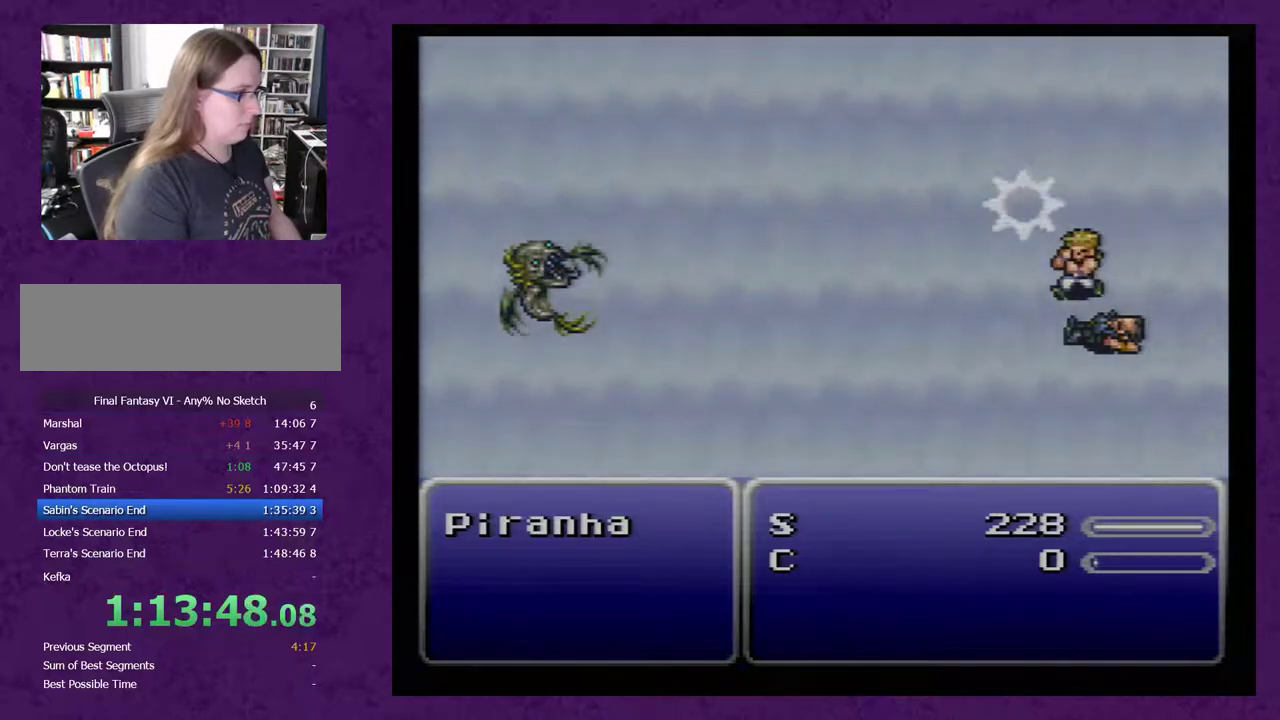
Gameplay with a controller (Nintendo layout); each line is a JSON object with the inputs held at the frame after it. "events" lists button and stick changes between this image and that frame as [ms after this image, input, new state], when the widget could be followed in between. Not read: L3 R3.
{"buttons": ["DPAD_UP"], "events": [[500, "DPAD_UP", "down"]]}
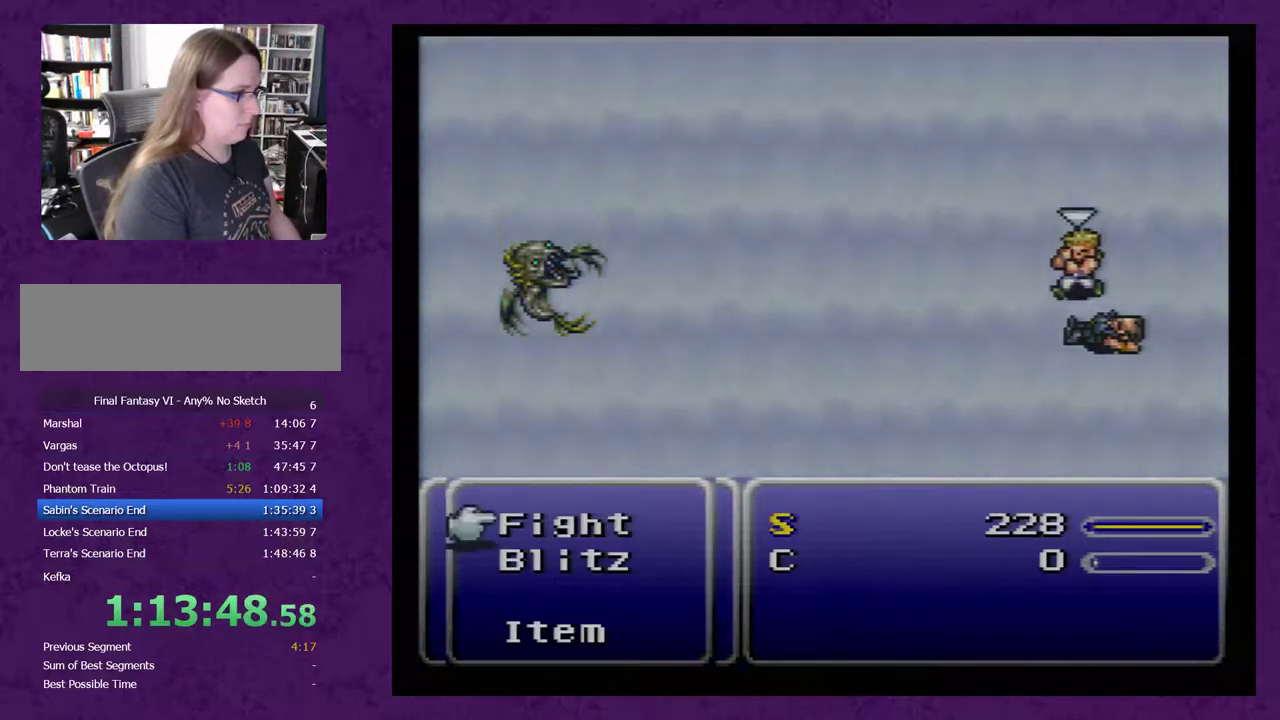
{"buttons": [], "events": [[100, "A", "down"], [100, "DPAD_UP", "up"], [183, "A", "up"]]}
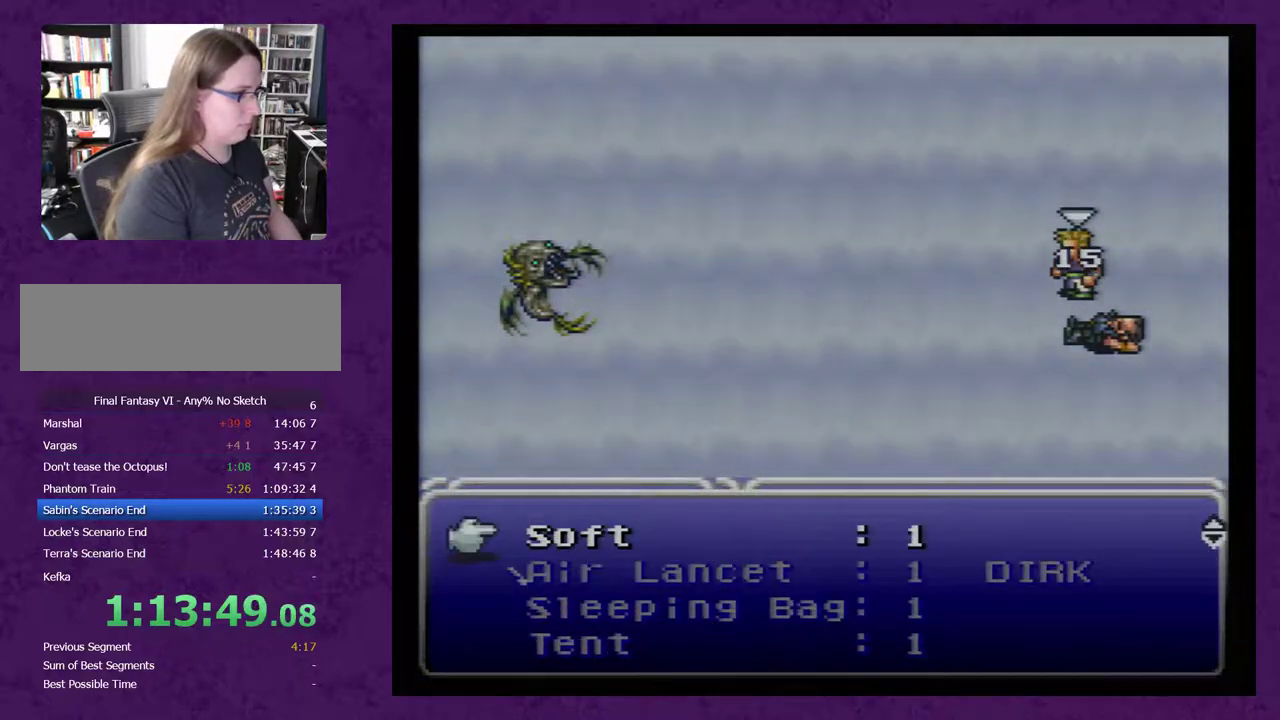
{"buttons": ["DPAD_UP"], "events": [[150, "DPAD_DOWN", "down"], [250, "DPAD_DOWN", "up"], [433, "DPAD_UP", "down"]]}
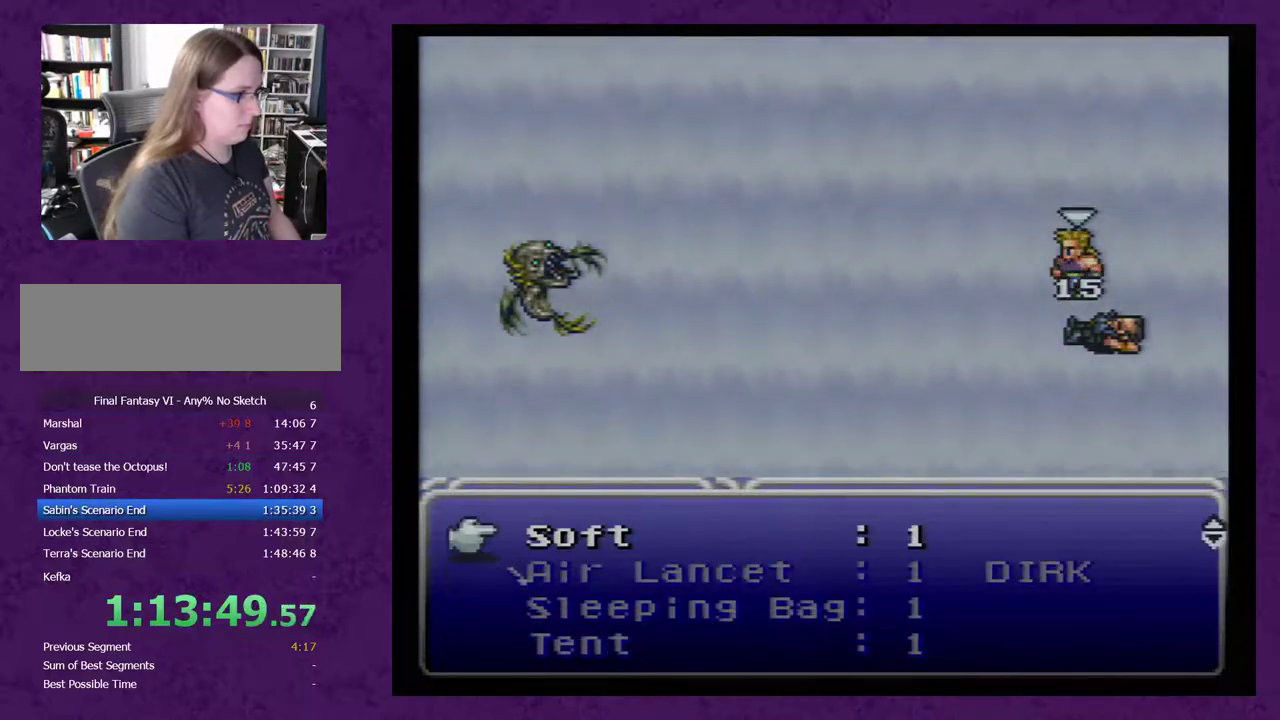
{"buttons": [], "events": [[317, "DPAD_UP", "up"]]}
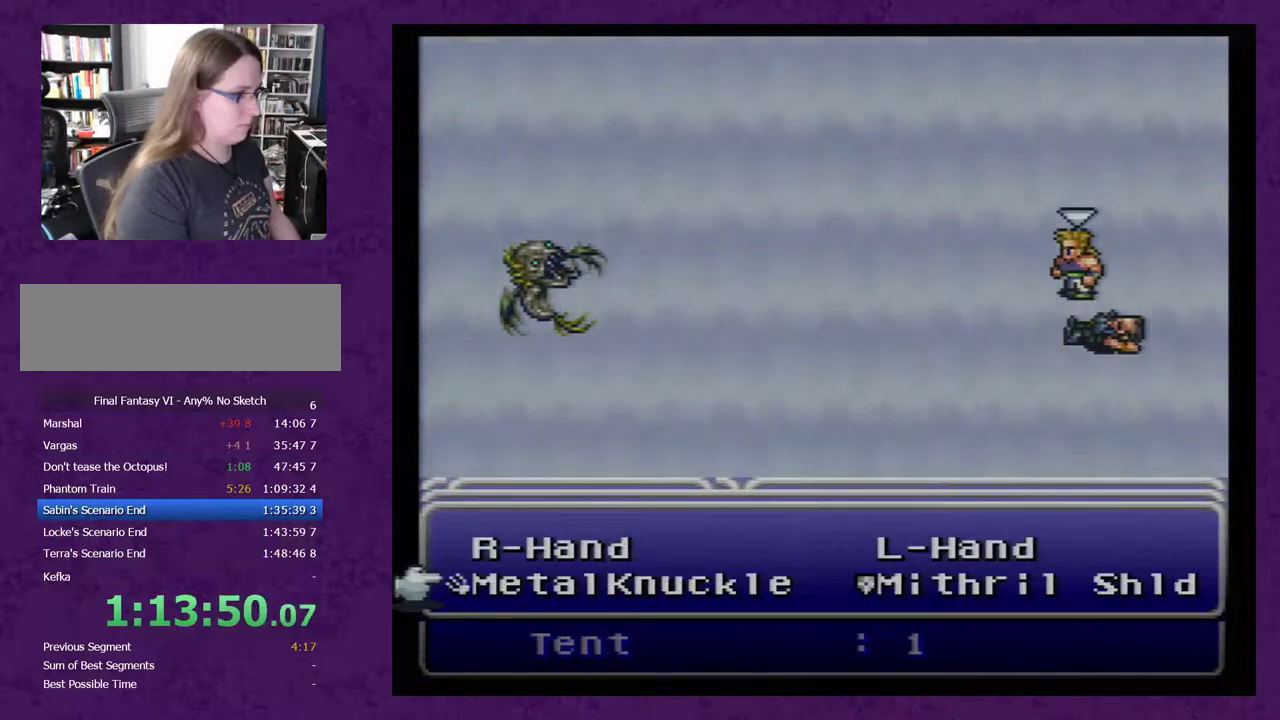
{"buttons": ["DPAD_DOWN"], "events": [[33, "DPAD_DOWN", "down"]]}
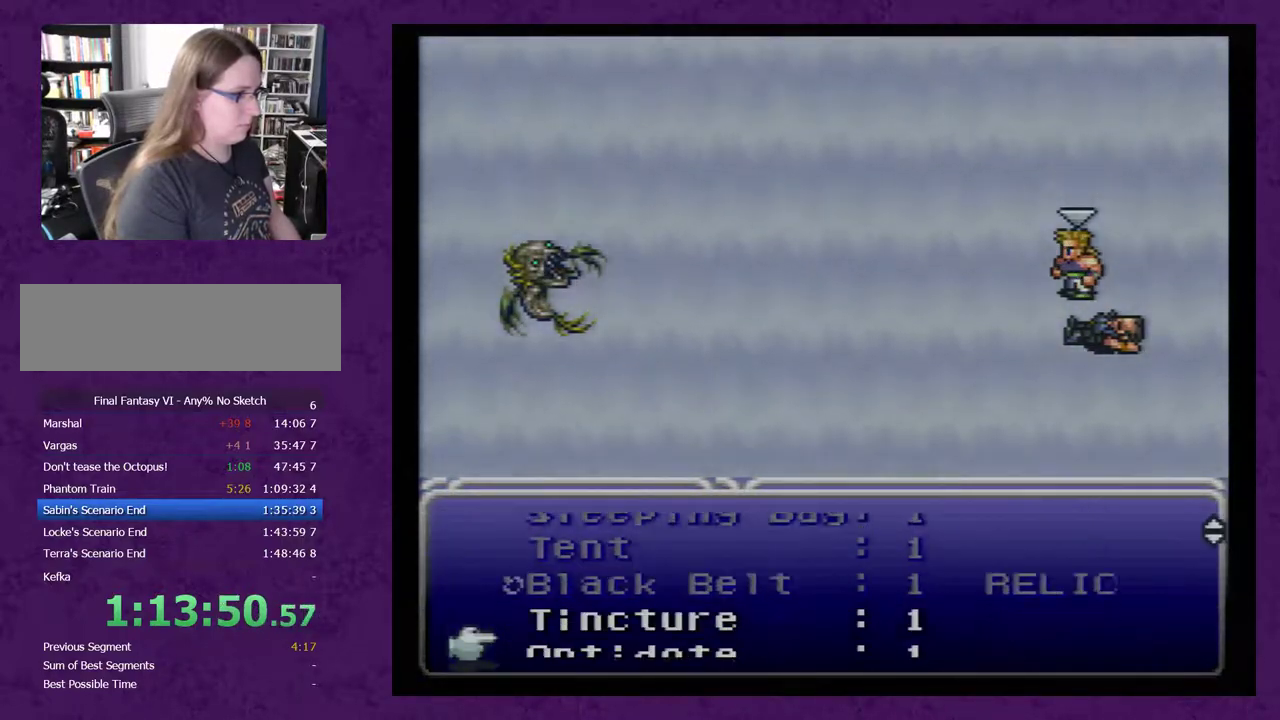
{"buttons": [], "events": [[83, "DPAD_DOWN", "up"]]}
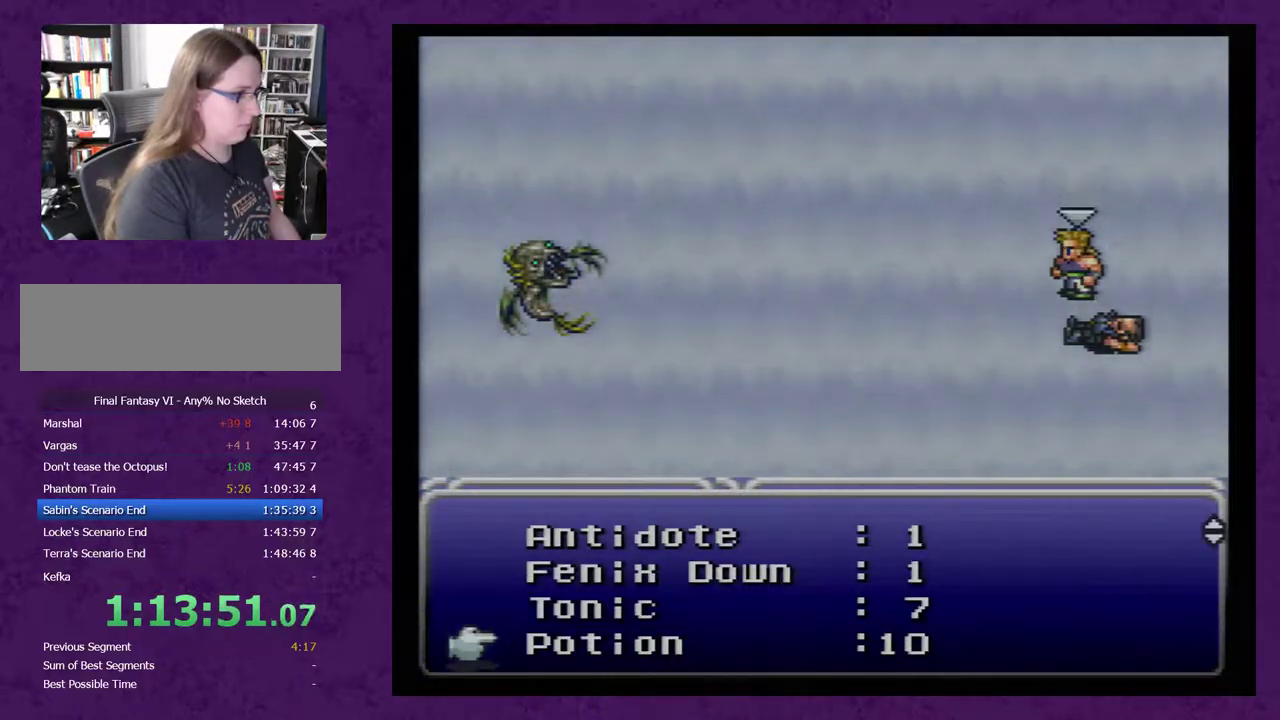
{"buttons": ["A"], "events": [[17, "DPAD_UP", "down"], [50, "DPAD_UP", "up"], [150, "DPAD_UP", "down"], [200, "DPAD_UP", "up"], [450, "A", "down"]]}
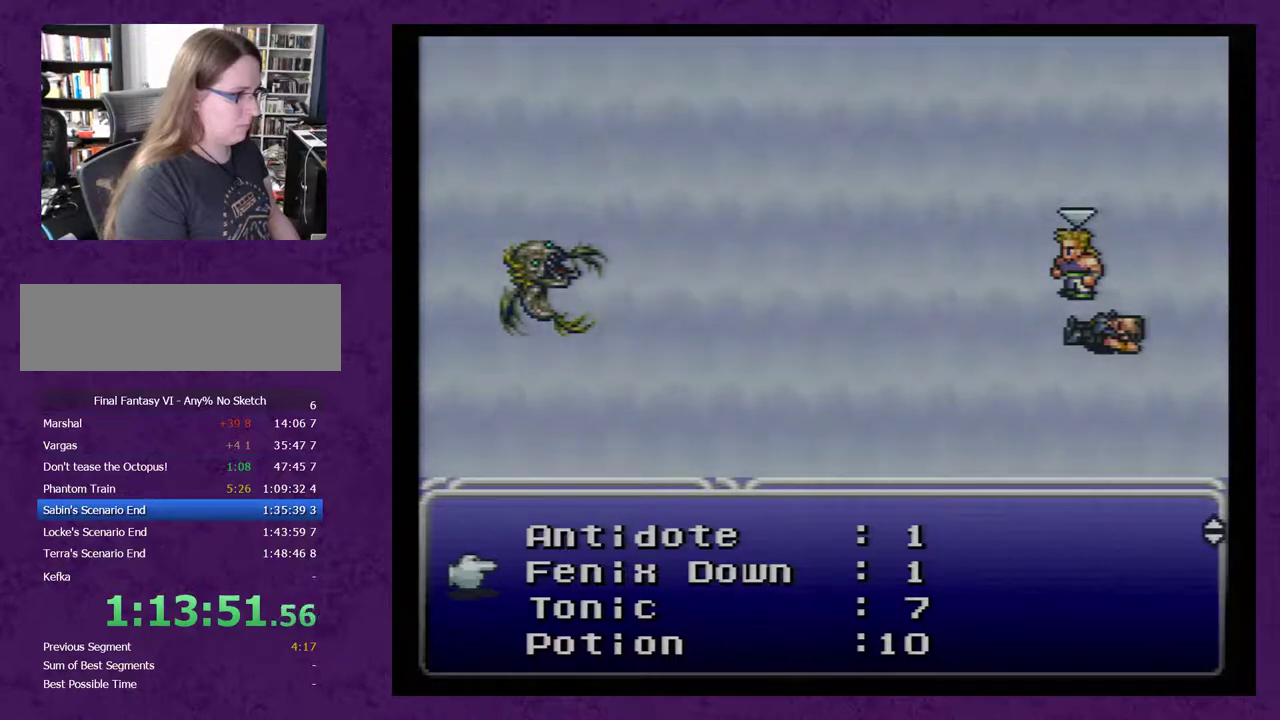
{"buttons": [], "events": [[17, "A", "up"], [117, "A", "down"], [183, "A", "up"]]}
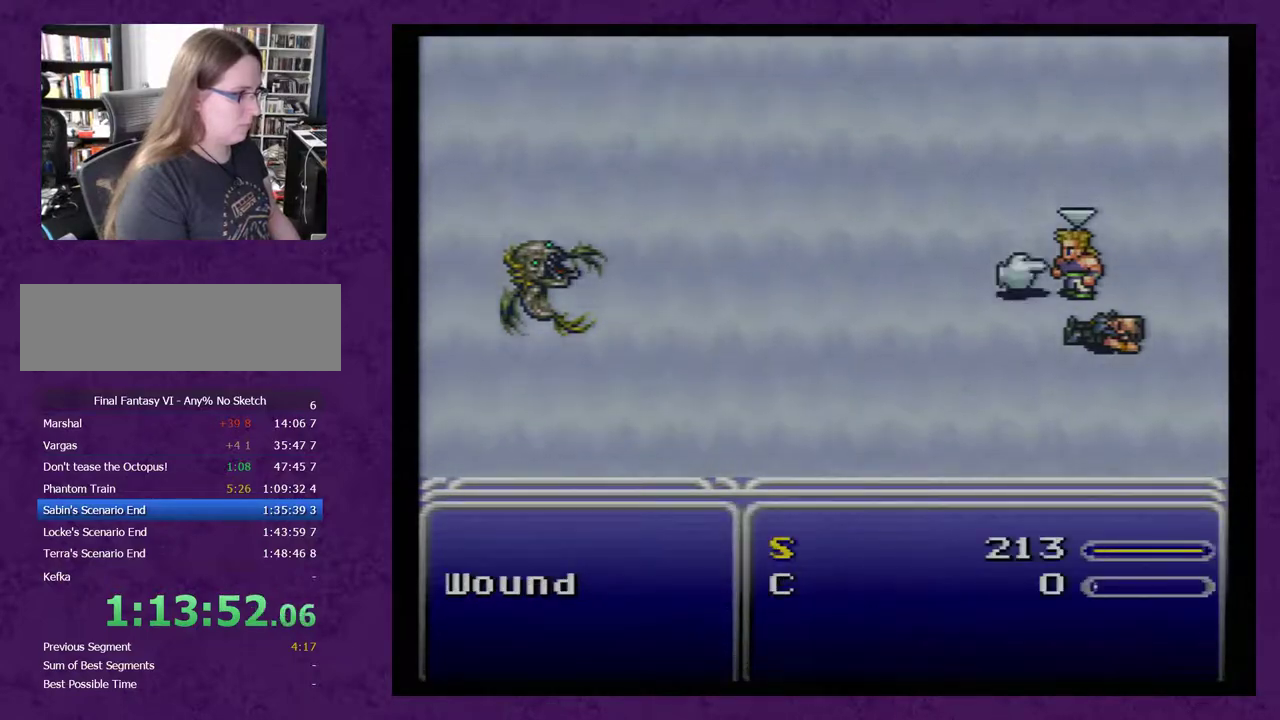
{"buttons": [], "events": [[333, "DPAD_DOWN", "down"], [417, "DPAD_DOWN", "up"]]}
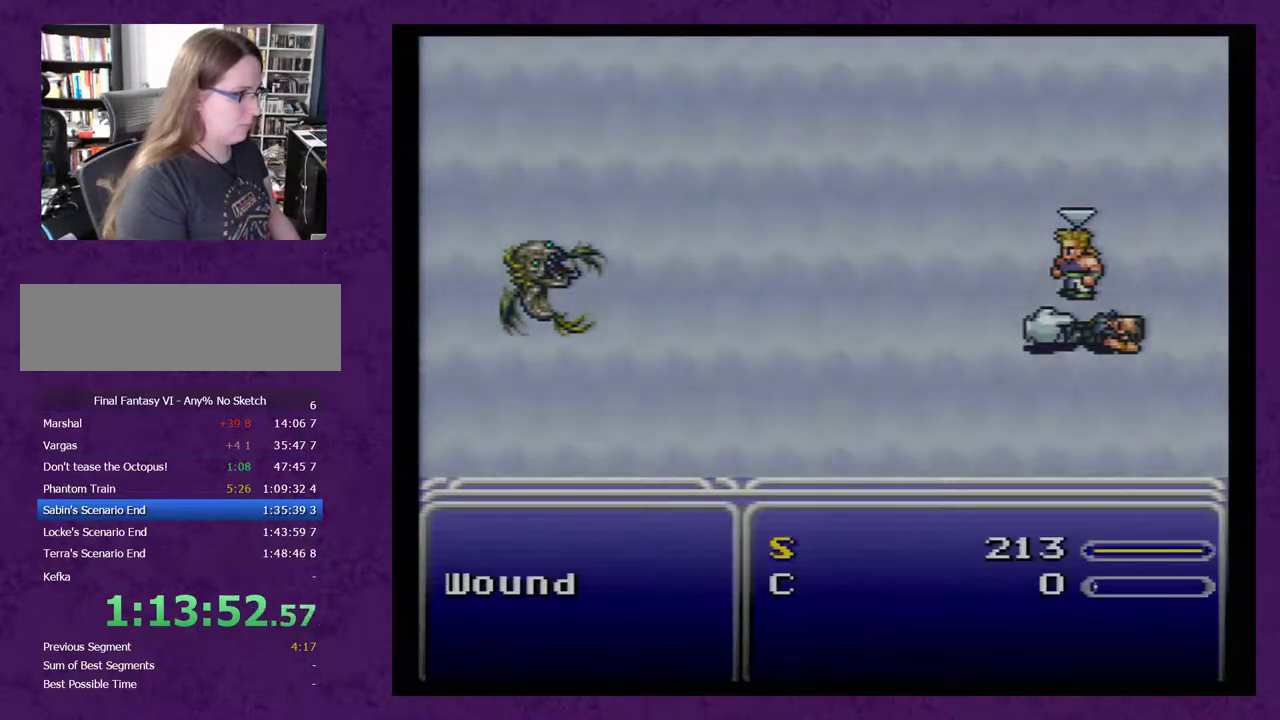
{"buttons": [], "events": [[150, "A", "down"], [183, "A", "up"]]}